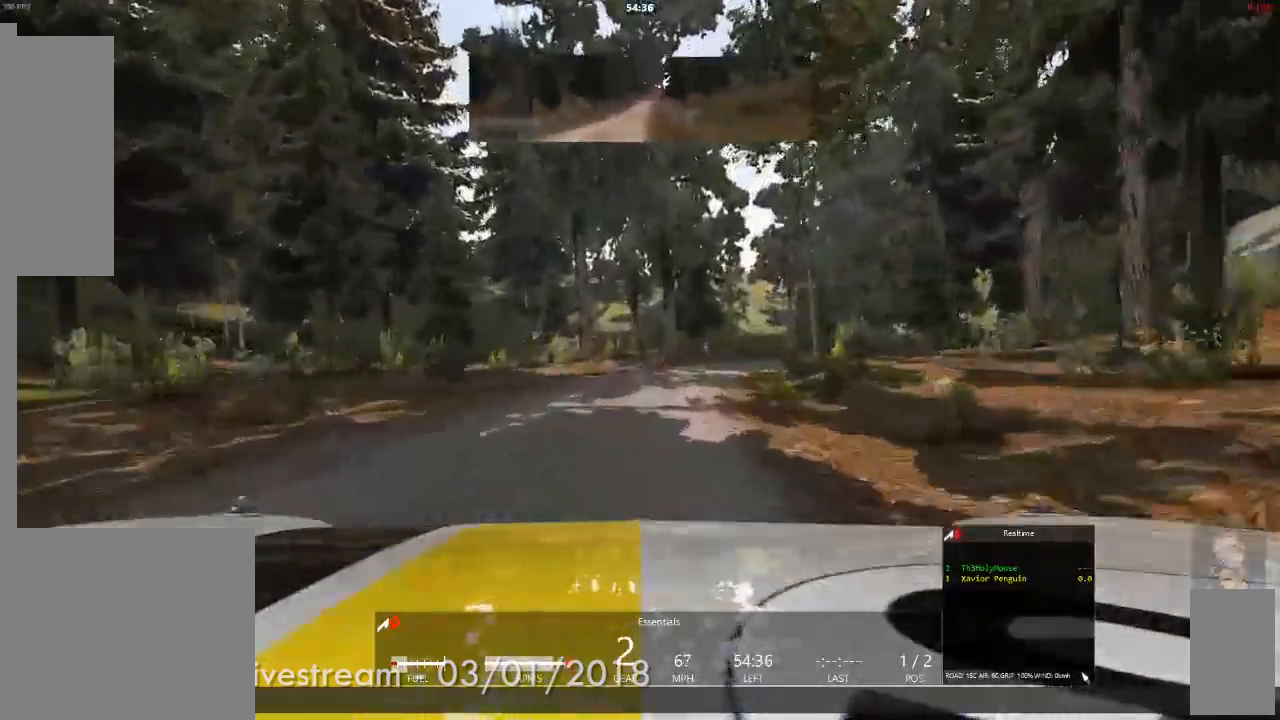
Gameplay with a controller (Xbox layout); each line is a JSON object with the inputs held at the frame after it (dt_ms = milliseconds from this image to that frame). "events" lists button and stick changes between this image and that frame as [ms after this image, input, new state], when the widget could be followed in between. Not read: HOME L1 L2 L3 R2 R3.
{"dt_ms": 500, "buttons": [], "left_stick": "right", "right_stick": "center", "events": [[133, "left_stick", "right"]]}
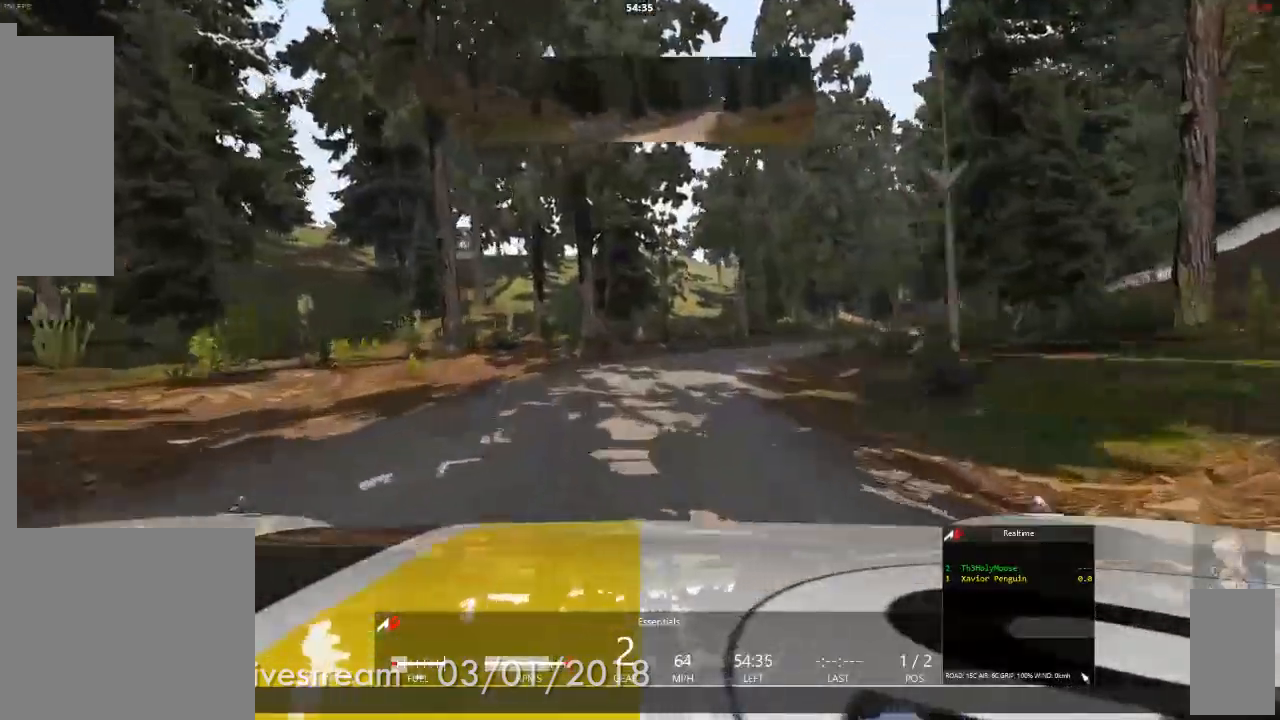
{"dt_ms": 500, "buttons": [], "left_stick": "center", "right_stick": "center", "events": [[133, "left_stick", "center"]]}
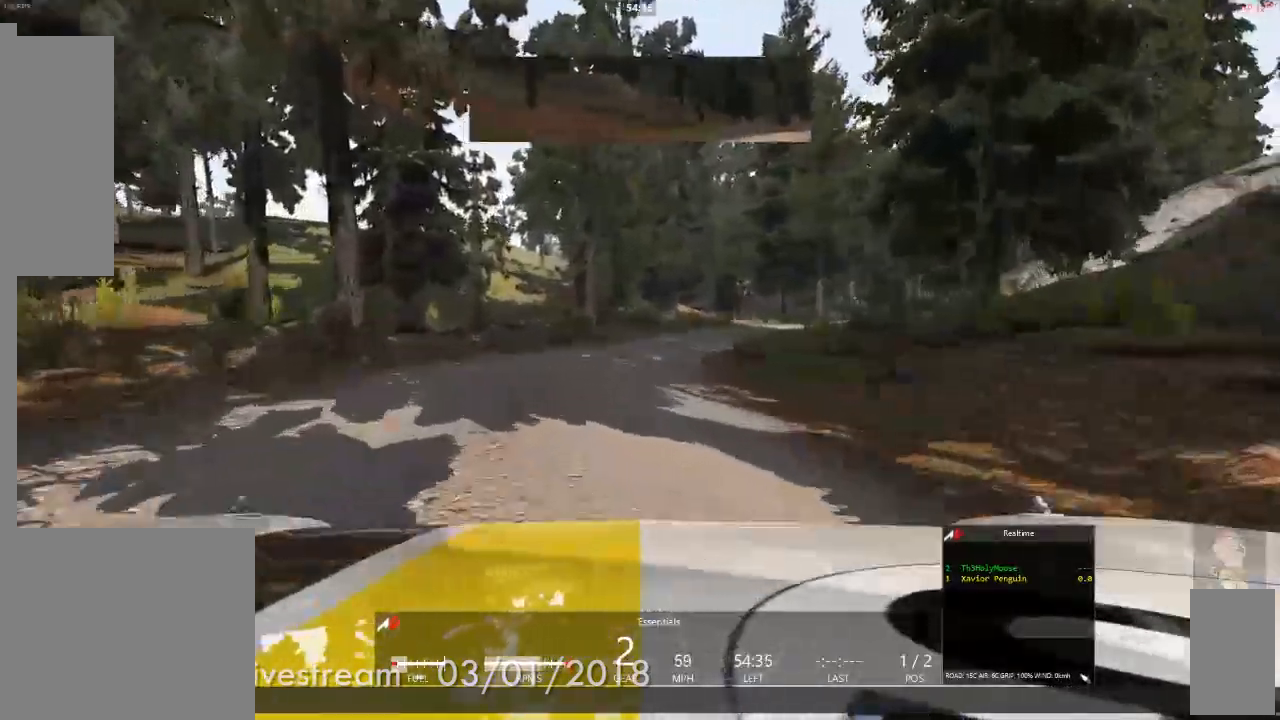
{"dt_ms": 500, "buttons": [], "left_stick": "center", "right_stick": "center", "events": [[133, "left_stick", "right"], [267, "left_stick", "center"]]}
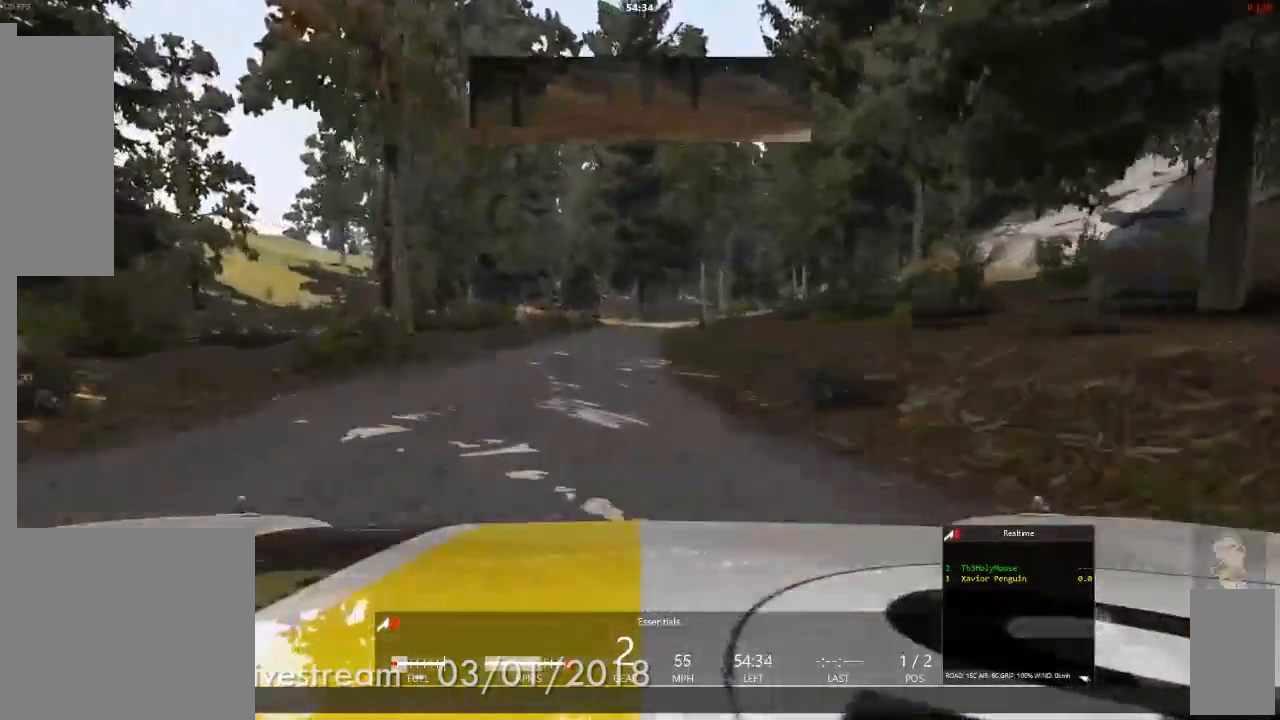
{"dt_ms": 500, "buttons": [], "left_stick": "left", "right_stick": "center"}
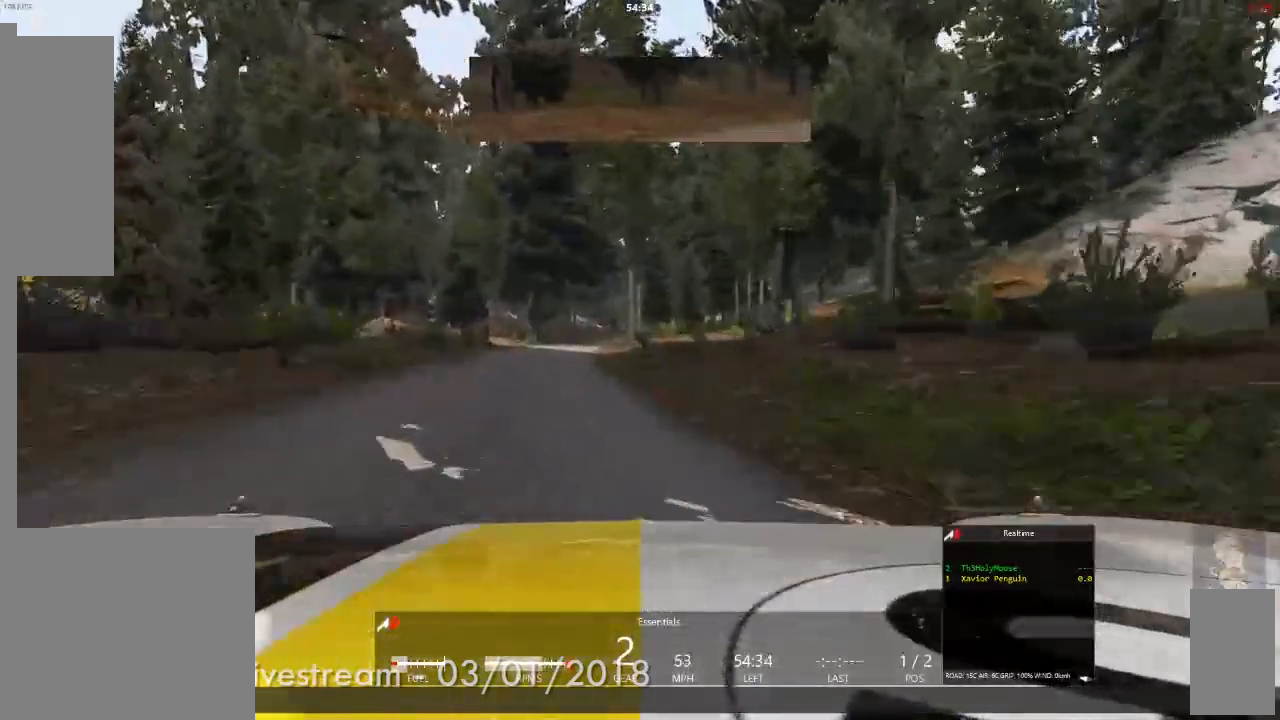
{"dt_ms": 500, "buttons": [], "left_stick": "center", "right_stick": "center", "events": [[150, "left_stick", "center"]]}
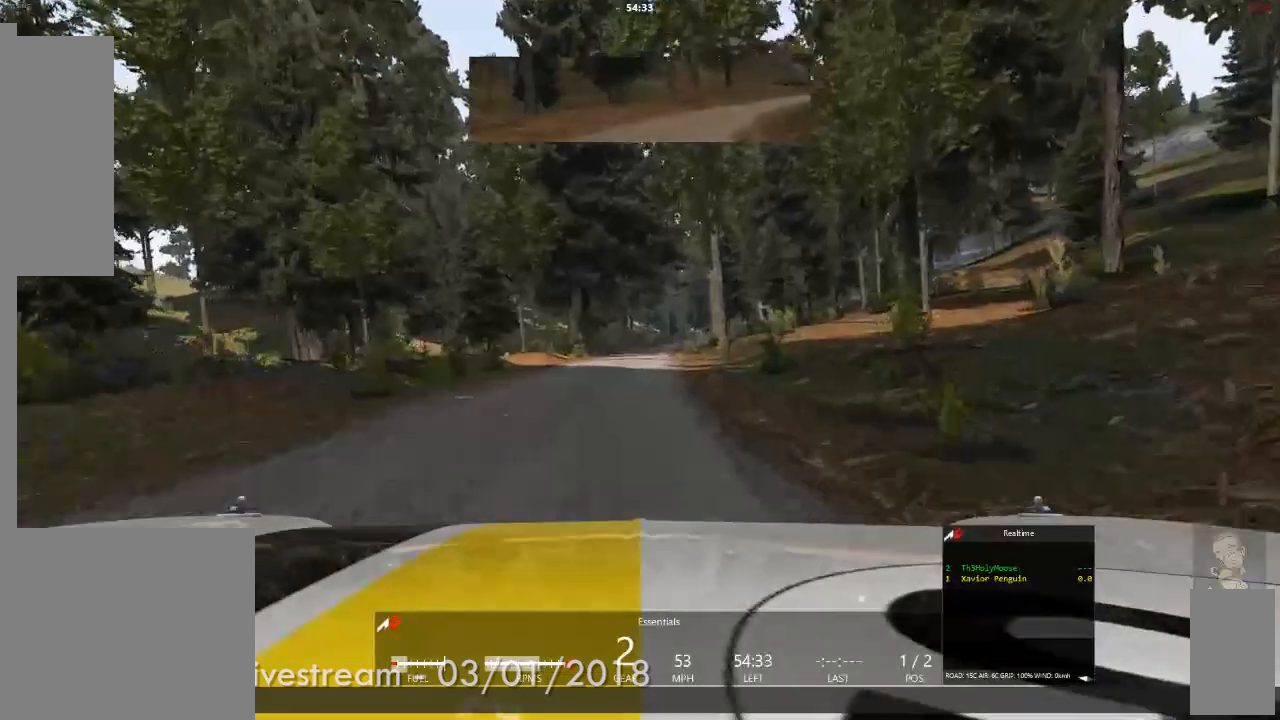
{"dt_ms": 500, "buttons": [], "left_stick": "center", "right_stick": "center"}
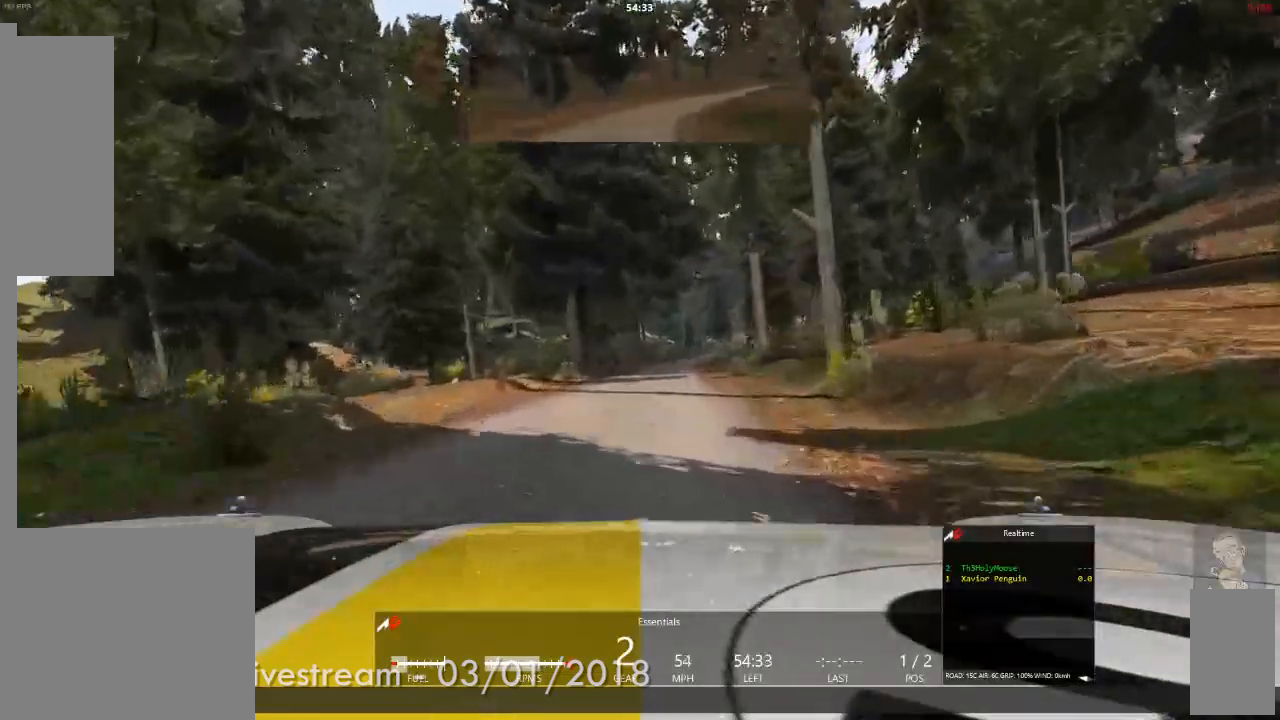
{"dt_ms": 1000, "buttons": [], "left_stick": "center", "right_stick": "center"}
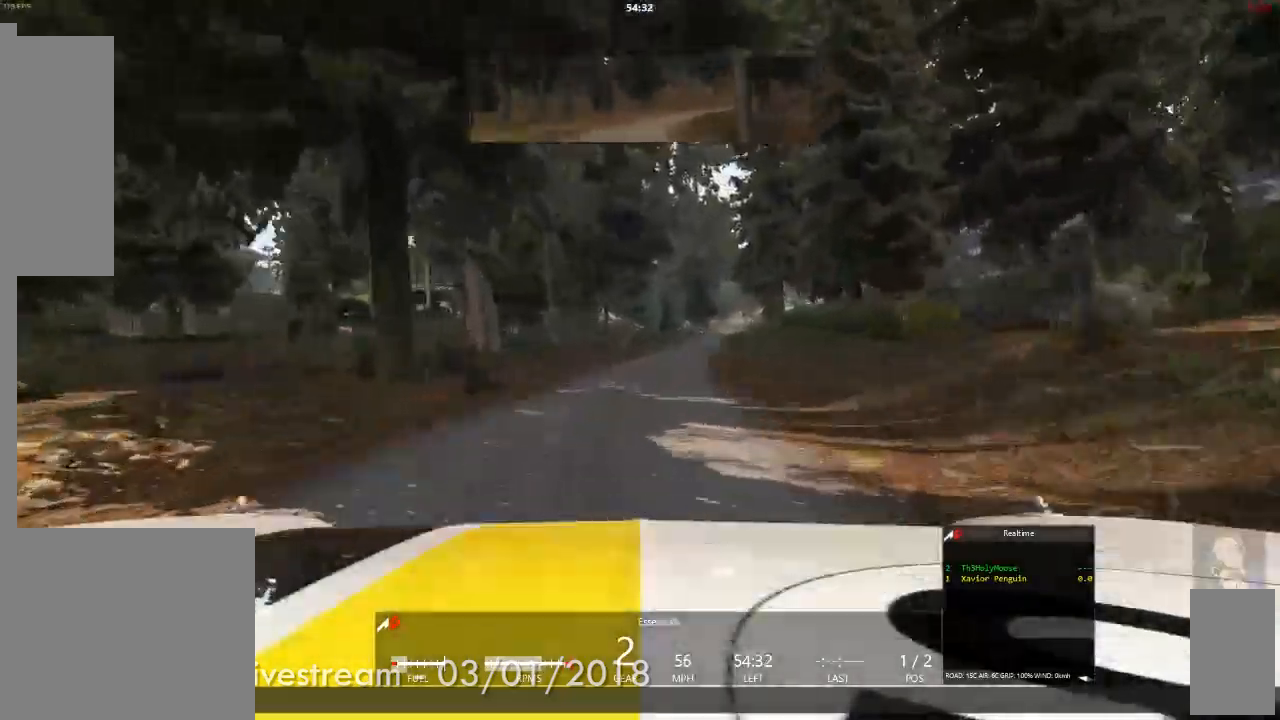
{"dt_ms": 500, "buttons": [], "left_stick": "center", "right_stick": "center", "events": [[133, "left_stick", "right"], [267, "left_stick", "center"]]}
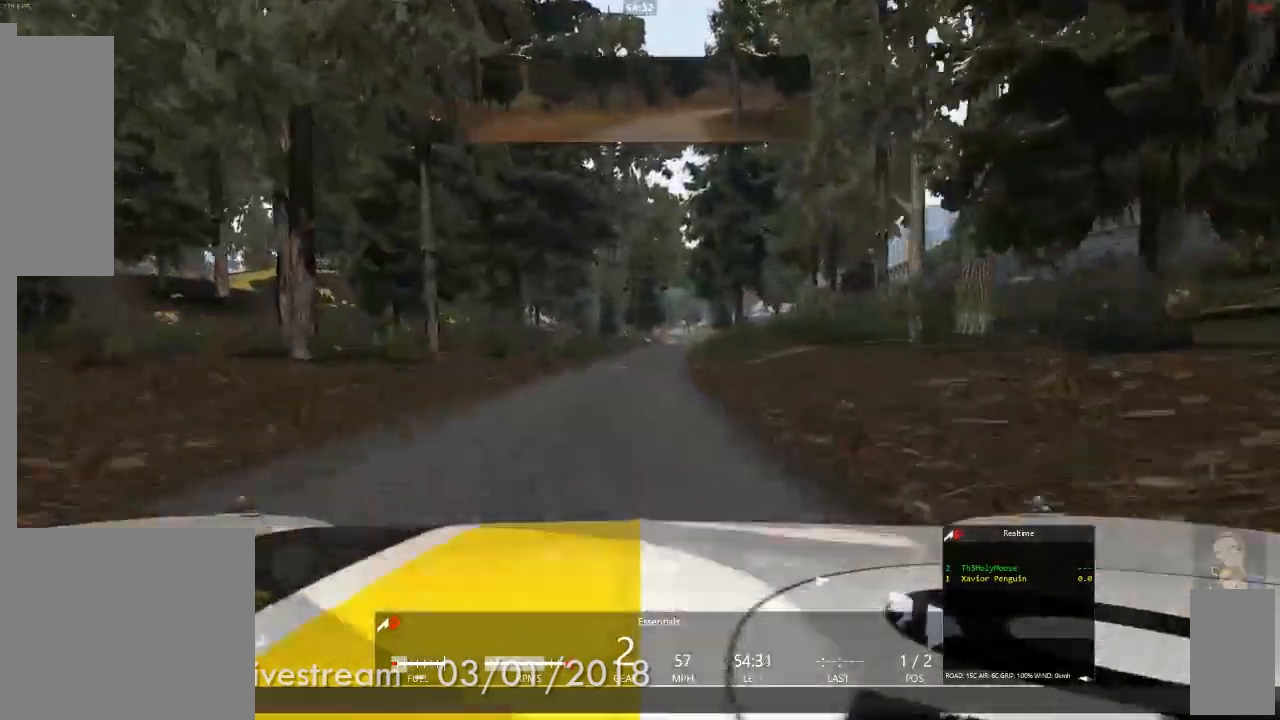
{"dt_ms": 500, "buttons": [], "left_stick": "center", "right_stick": "center", "events": [[117, "A", "down"], [133, "A", "up"], [217, "A", "down"], [250, "A", "up"]]}
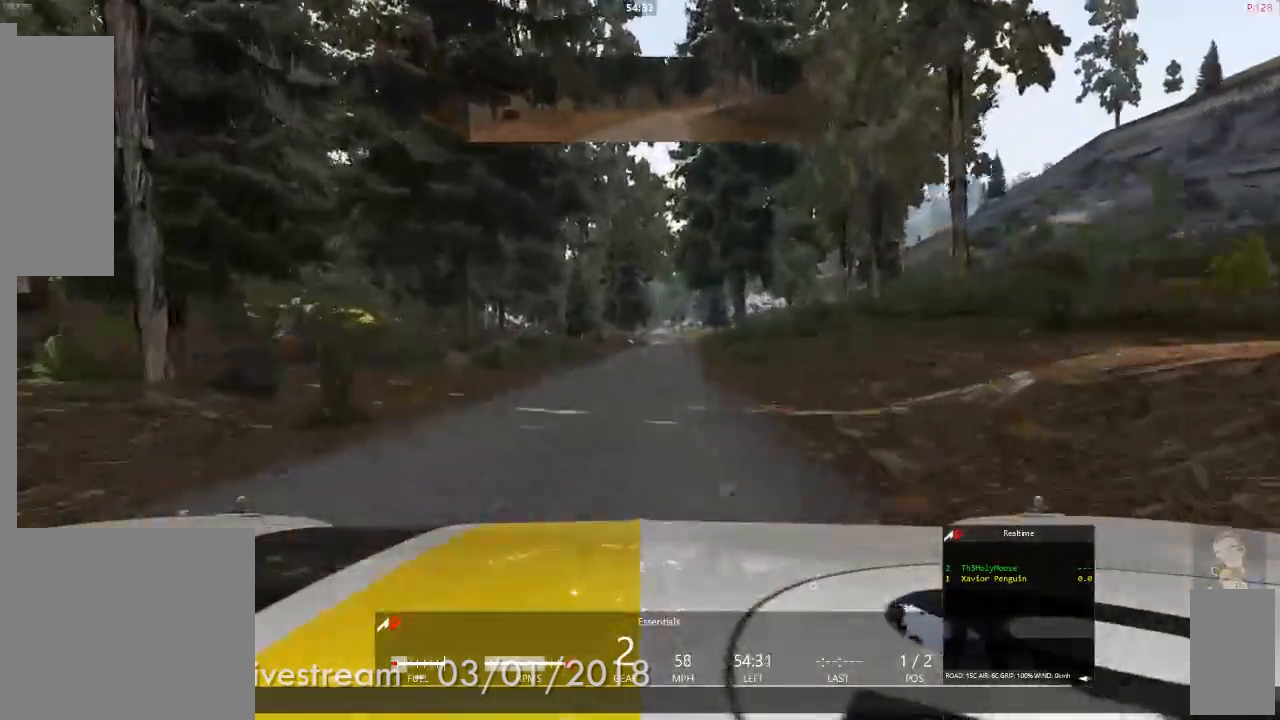
{"dt_ms": 500, "buttons": [], "left_stick": "center", "right_stick": "center", "events": []}
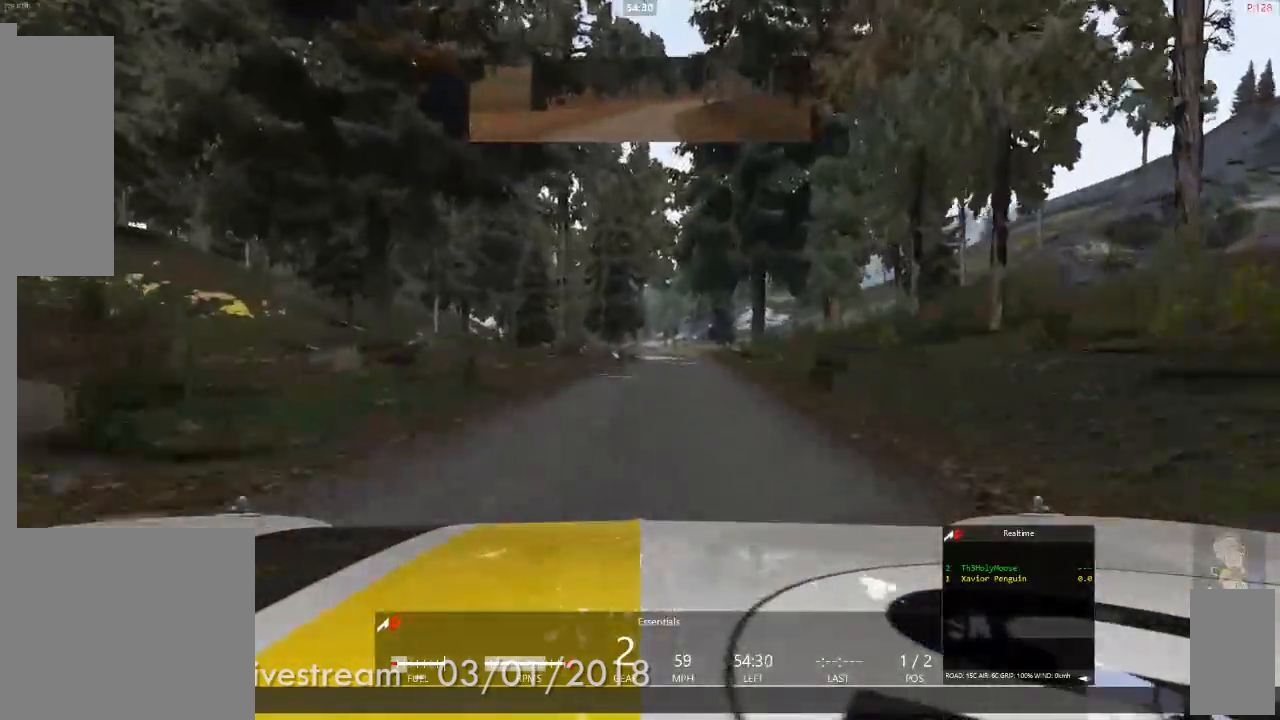
{"dt_ms": 500, "buttons": [], "left_stick": "center", "right_stick": "center", "events": [[100, "left_stick", "right"], [233, "left_stick", "center"]]}
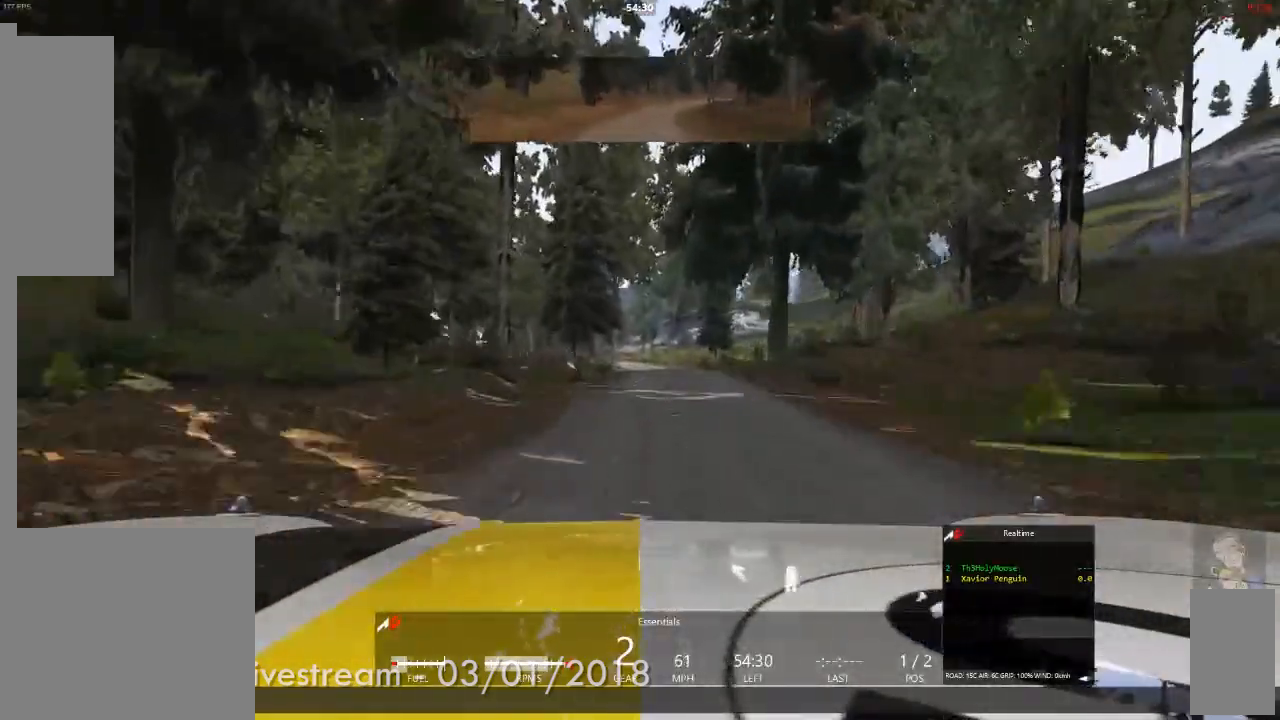
{"dt_ms": 500, "buttons": [], "left_stick": "center", "right_stick": "center", "events": []}
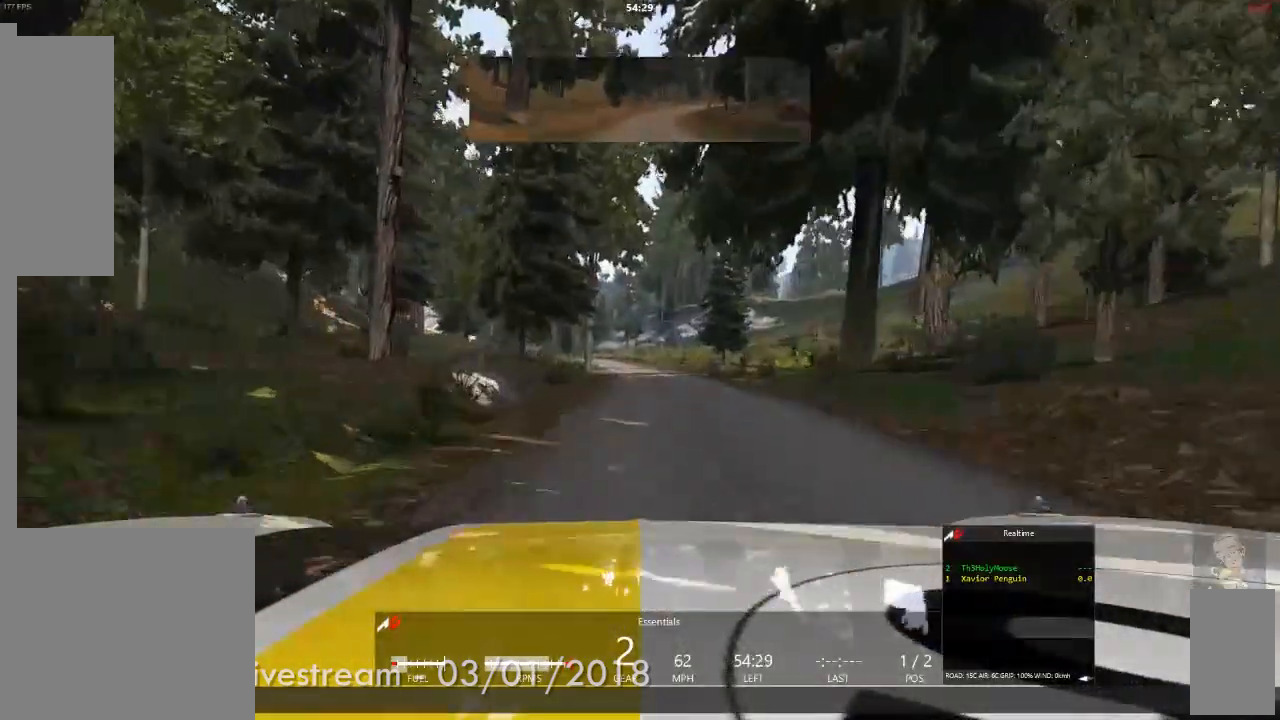
{"dt_ms": 500, "buttons": [], "left_stick": "center", "right_stick": "center", "events": []}
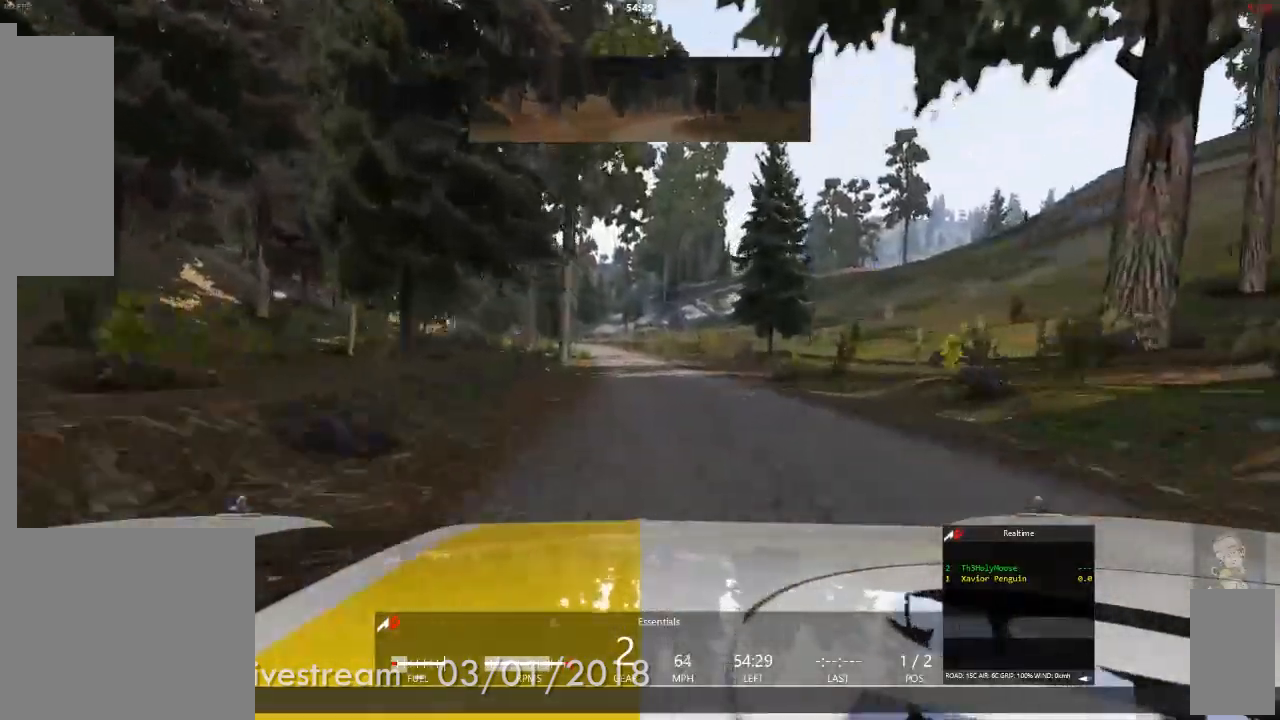
{"dt_ms": 500, "buttons": [], "left_stick": "center", "right_stick": "center", "events": []}
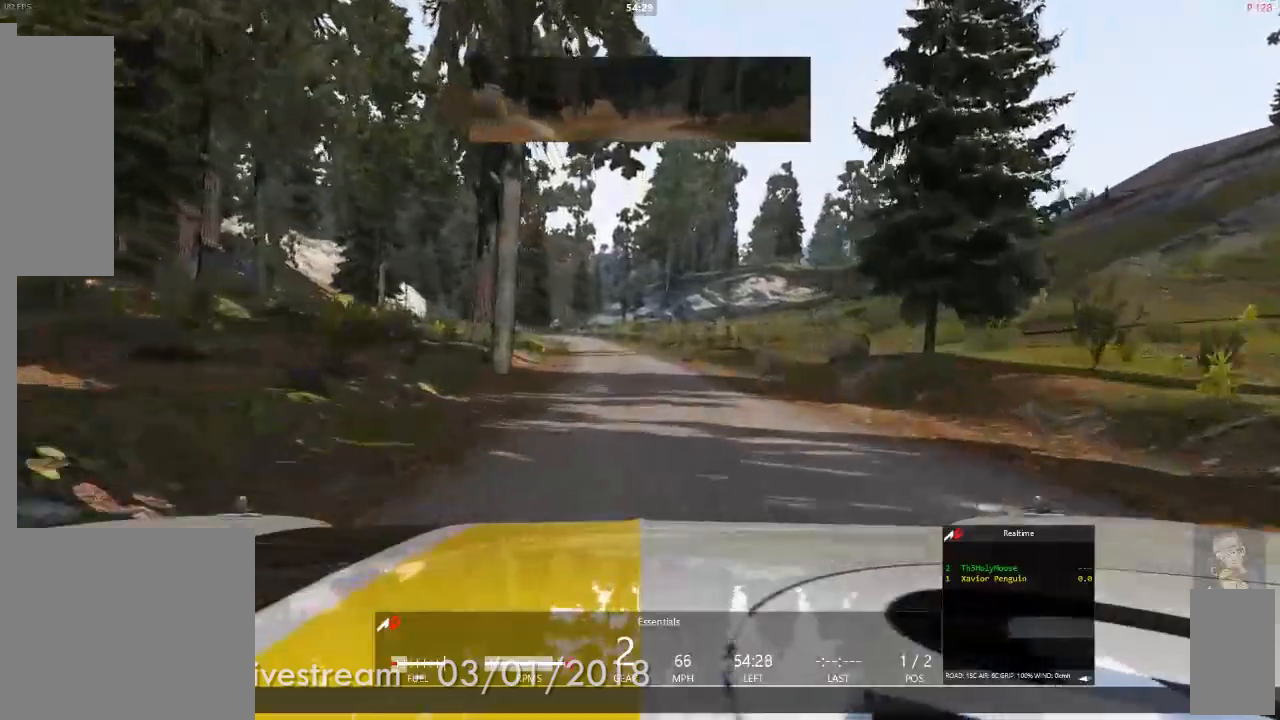
{"dt_ms": 500, "buttons": [], "left_stick": "center", "right_stick": "center", "events": [[167, "left_stick", "left"], [333, "left_stick", "center"]]}
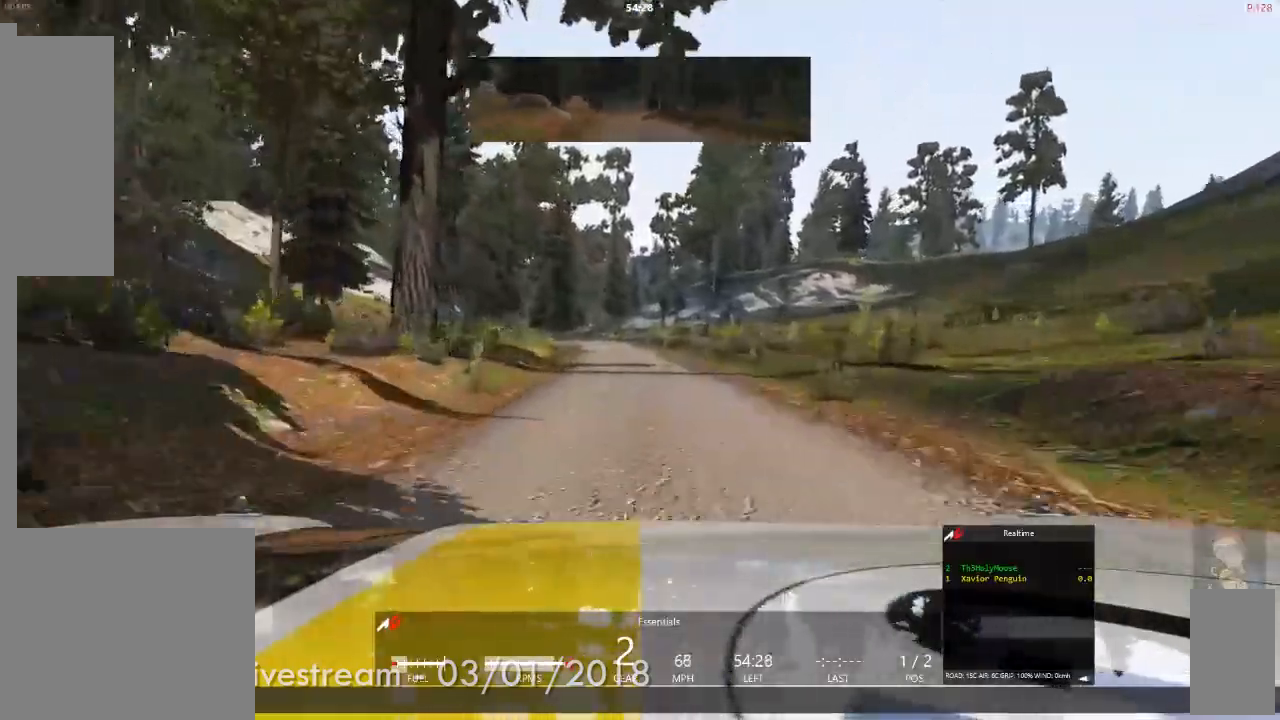
{"dt_ms": 500, "buttons": [], "left_stick": "center", "right_stick": "center", "events": []}
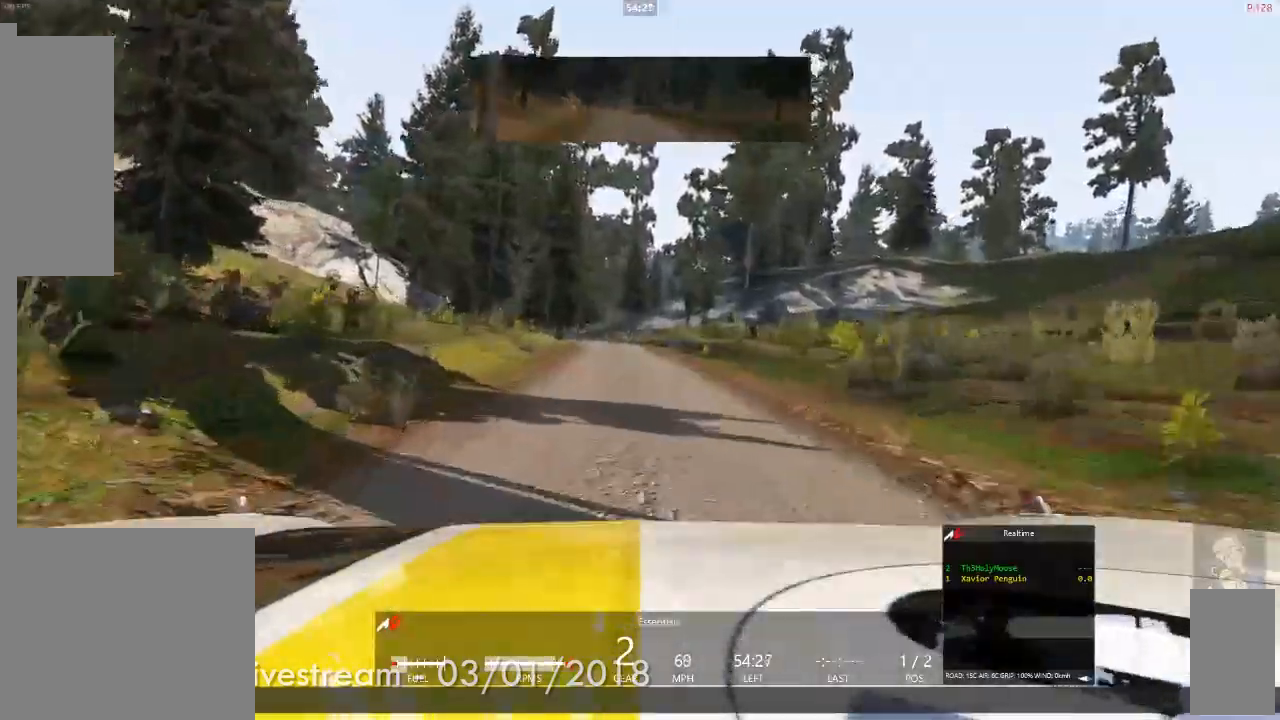
{"dt_ms": 500, "buttons": [], "left_stick": "center", "right_stick": "center", "events": [[33, "left_stick", "left"], [150, "left_stick", "center"]]}
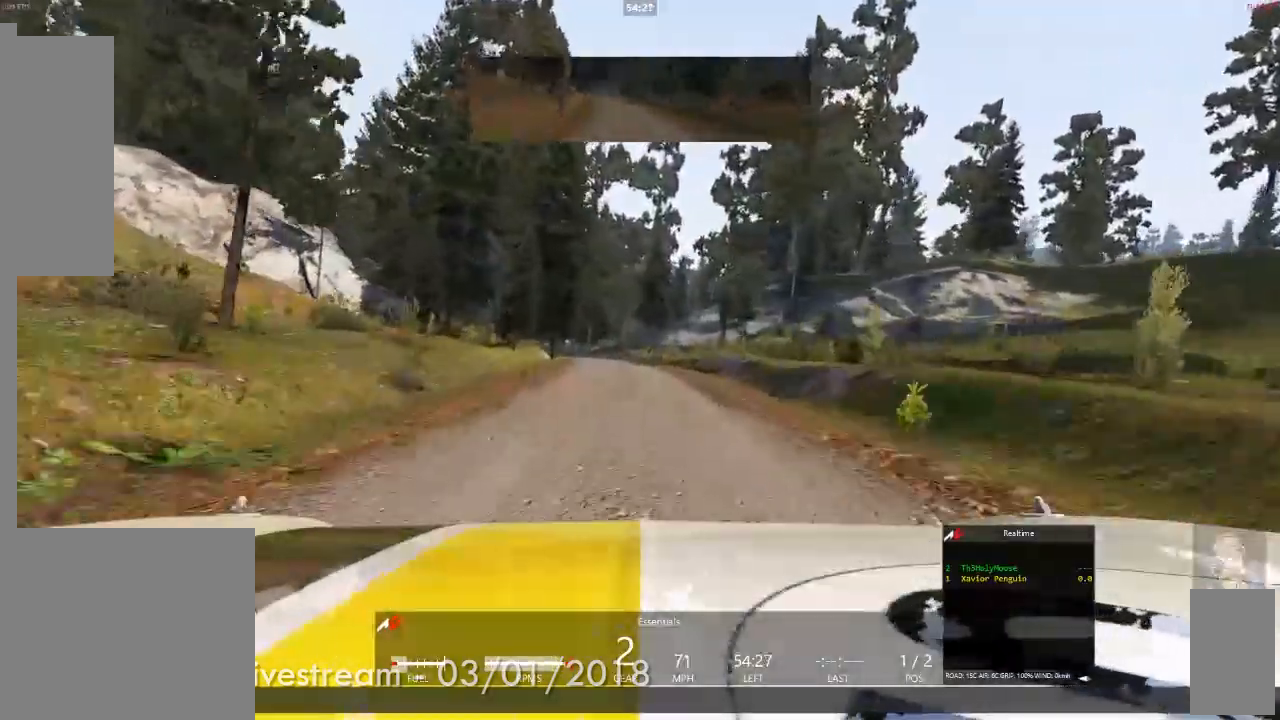
{"dt_ms": 1000, "buttons": [], "left_stick": "center", "right_stick": "center"}
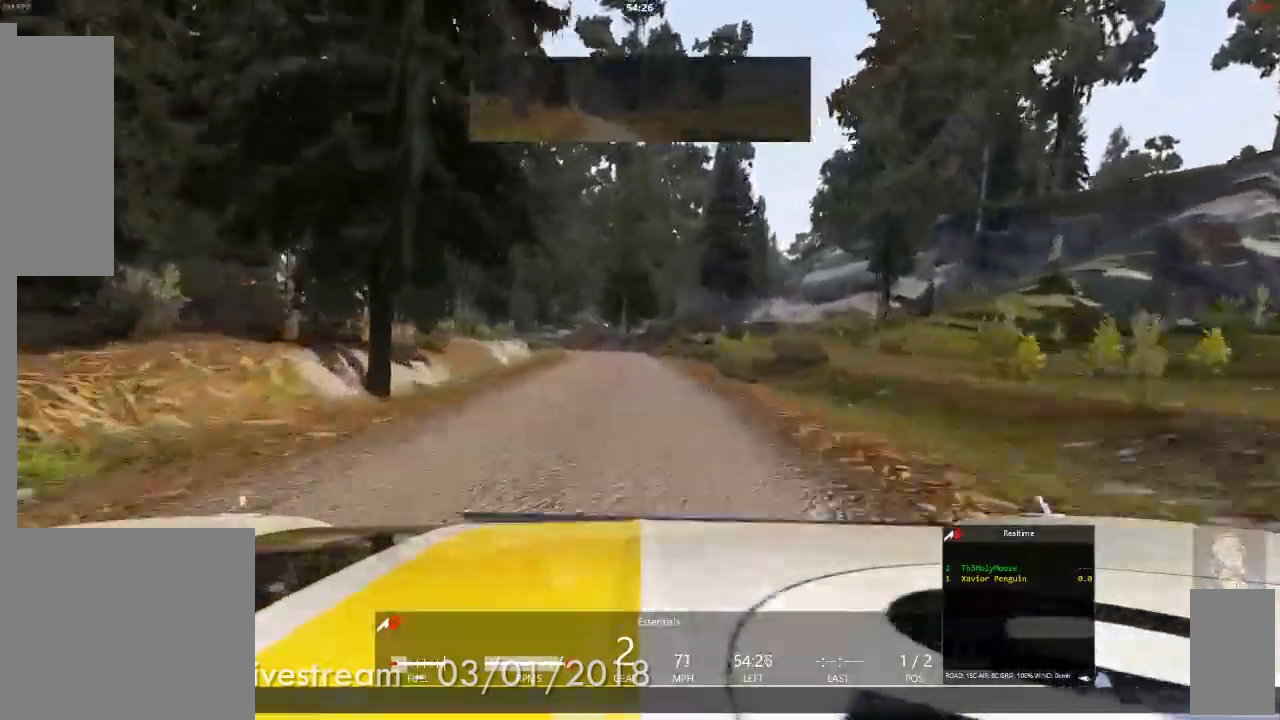
{"dt_ms": 500, "buttons": ["R1"], "left_stick": "center", "right_stick": "center"}
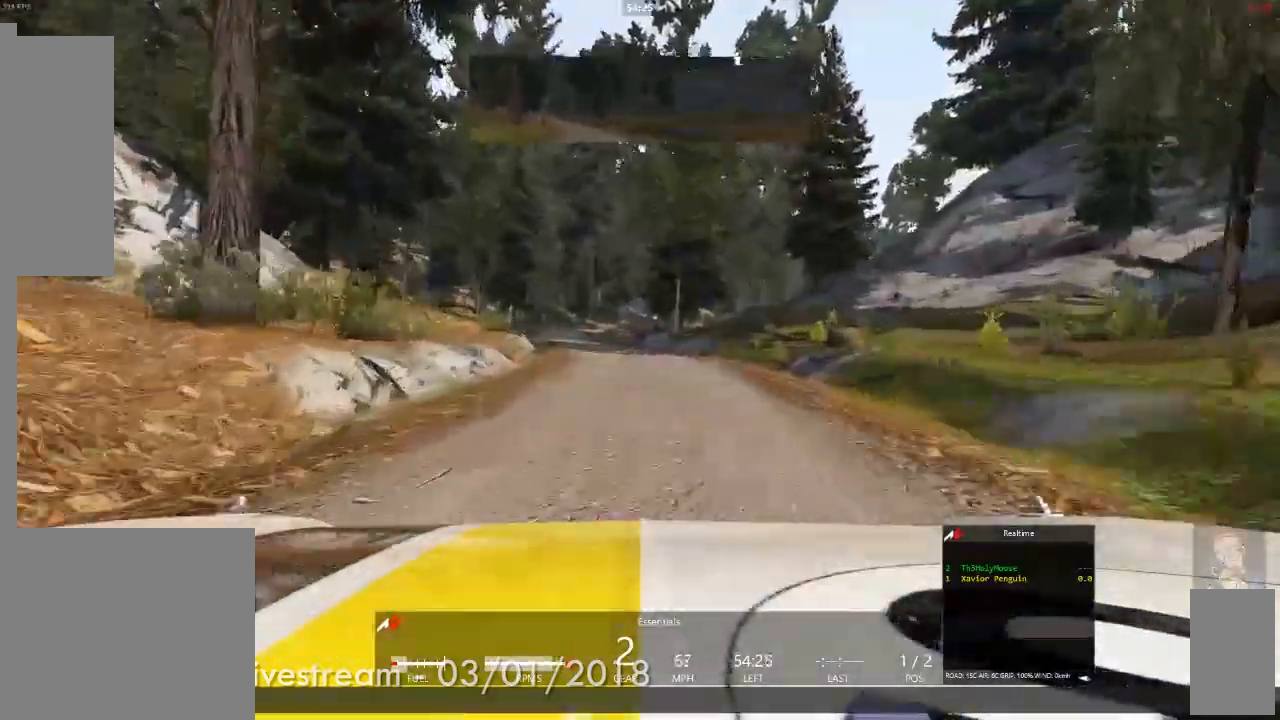
{"dt_ms": 500, "buttons": ["R1"], "left_stick": "center", "right_stick": "center"}
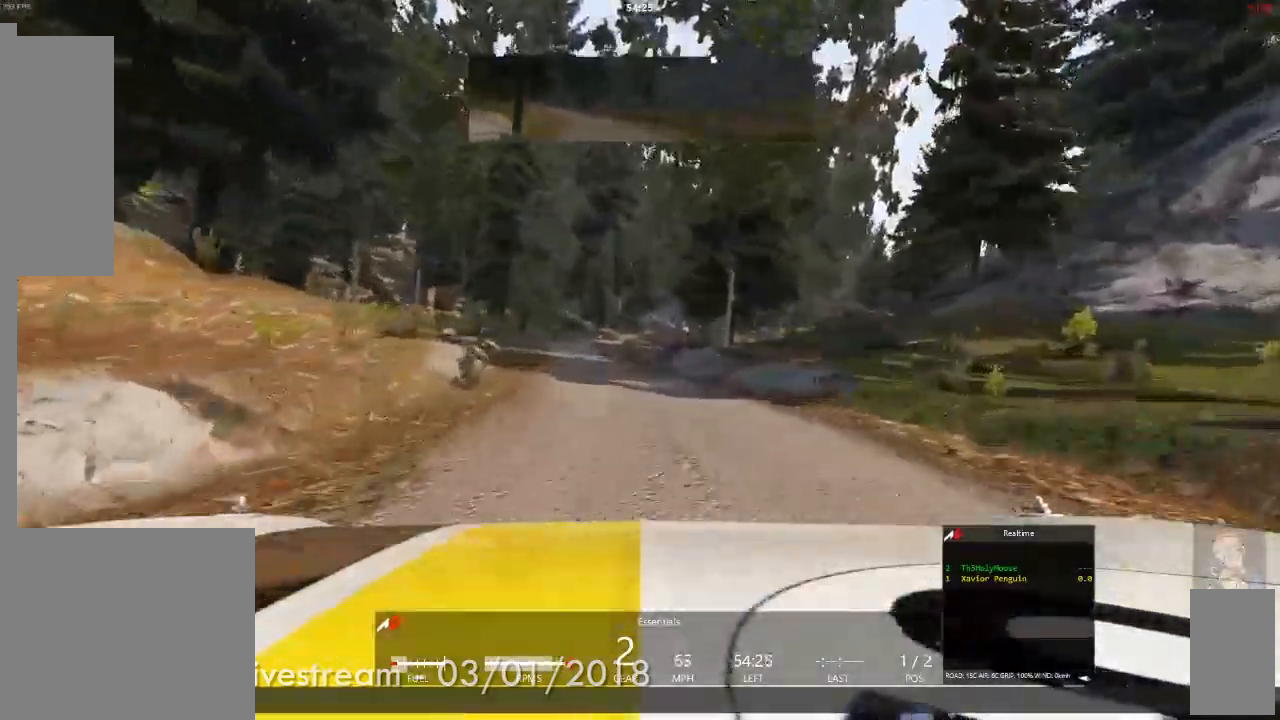
{"dt_ms": 500, "buttons": [], "left_stick": "center", "right_stick": "center"}
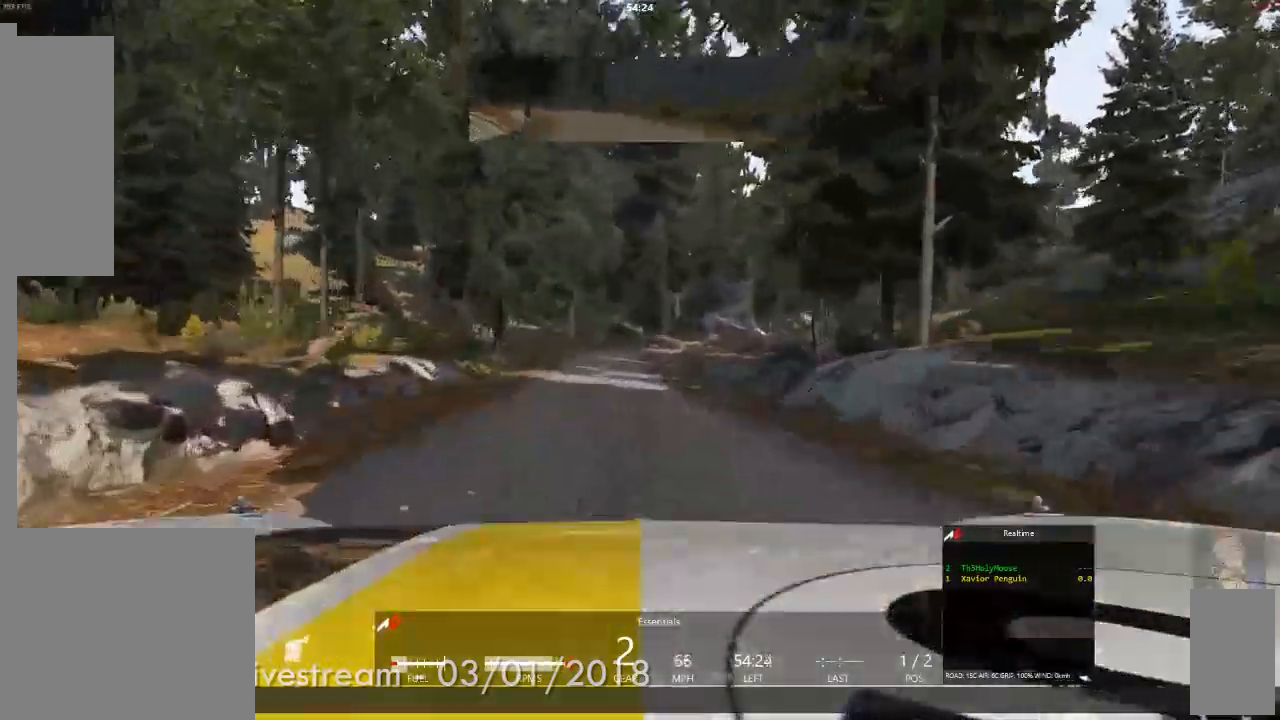
{"dt_ms": 500, "buttons": [], "left_stick": "center", "right_stick": "center"}
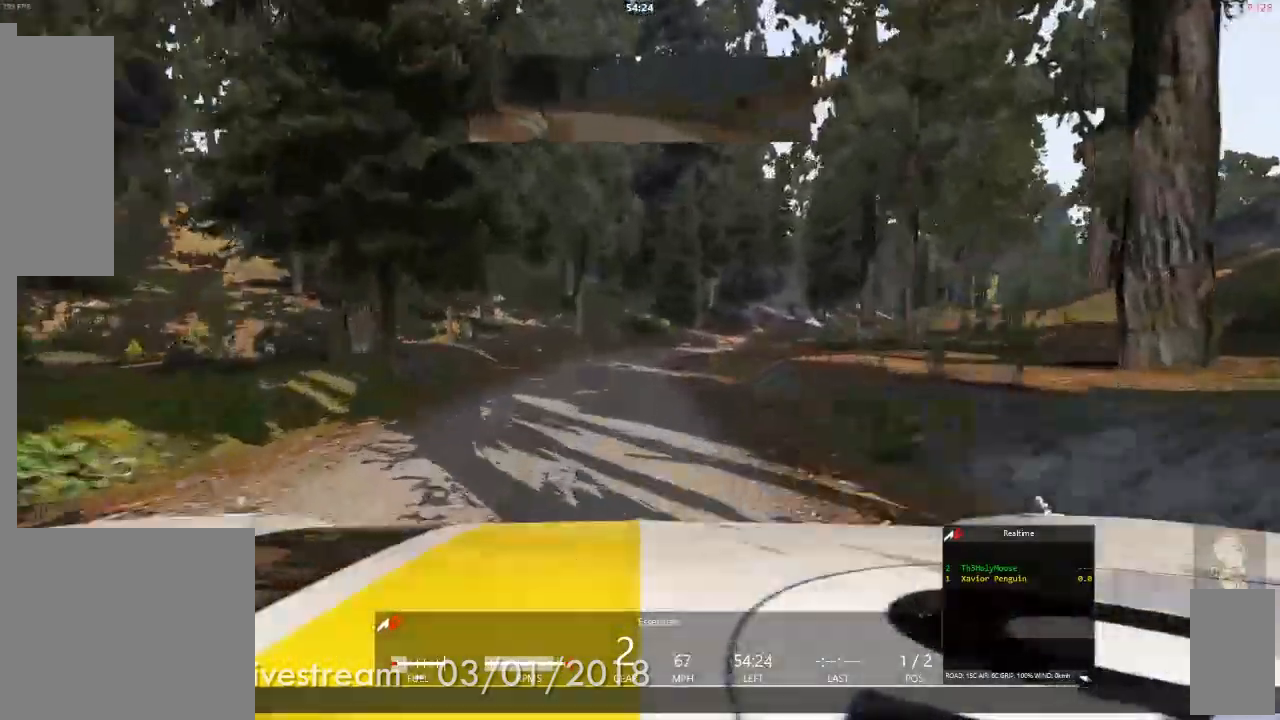
{"dt_ms": 500, "buttons": [], "left_stick": "right", "right_stick": "center", "events": [[300, "left_stick", "right"]]}
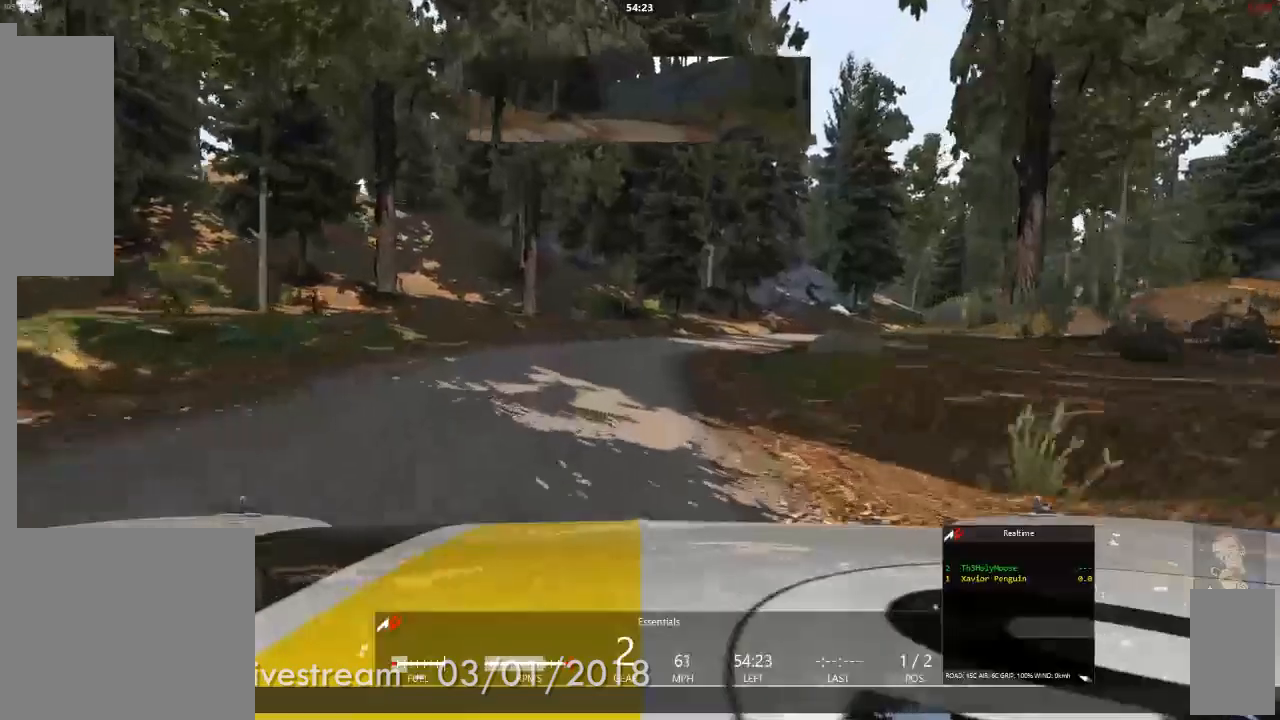
{"dt_ms": 500, "buttons": [], "left_stick": "right", "right_stick": "center", "events": []}
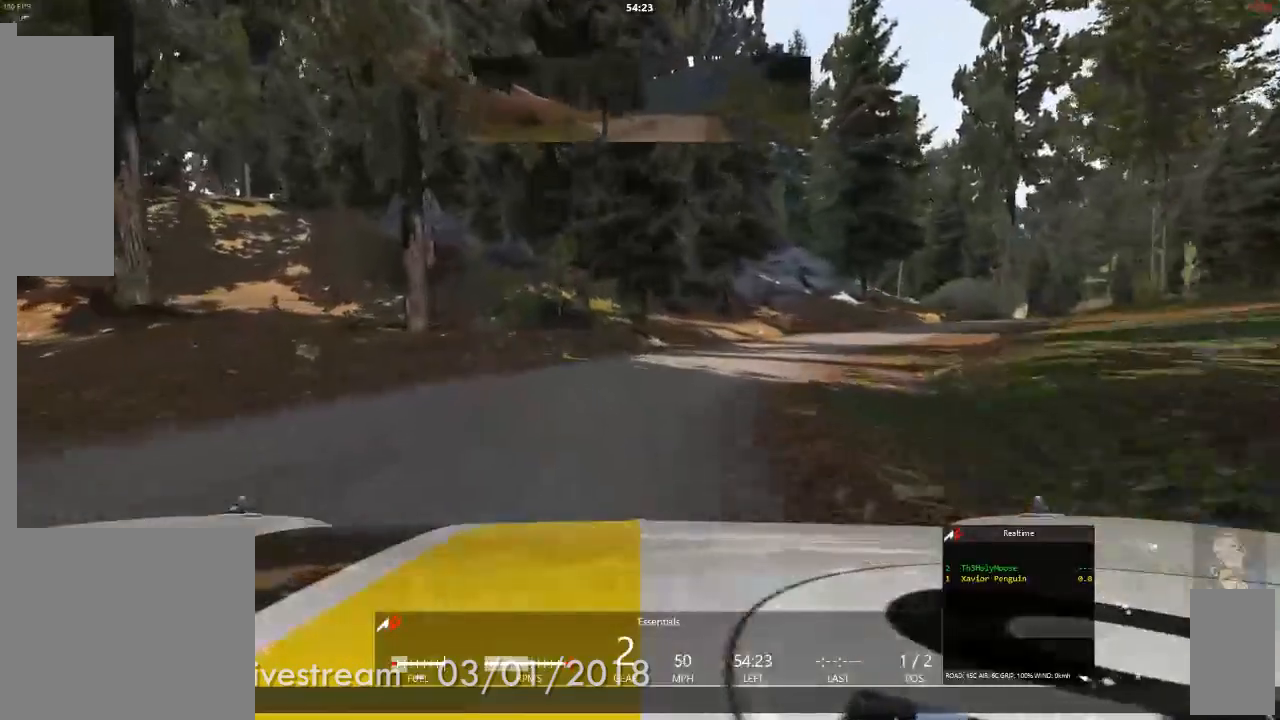
{"dt_ms": 500, "buttons": [], "left_stick": "down-right", "right_stick": "center", "events": [[233, "left_stick", "down-right"]]}
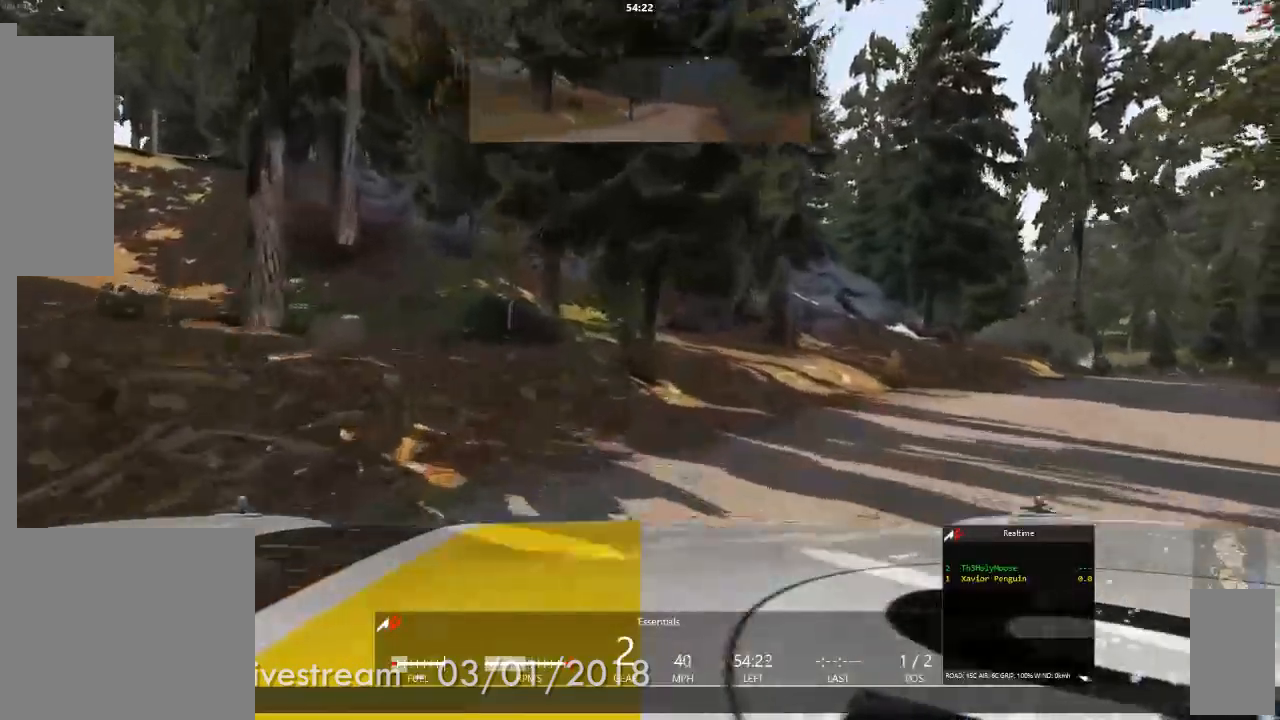
{"dt_ms": 500, "buttons": [], "left_stick": "down-right", "right_stick": "center", "events": []}